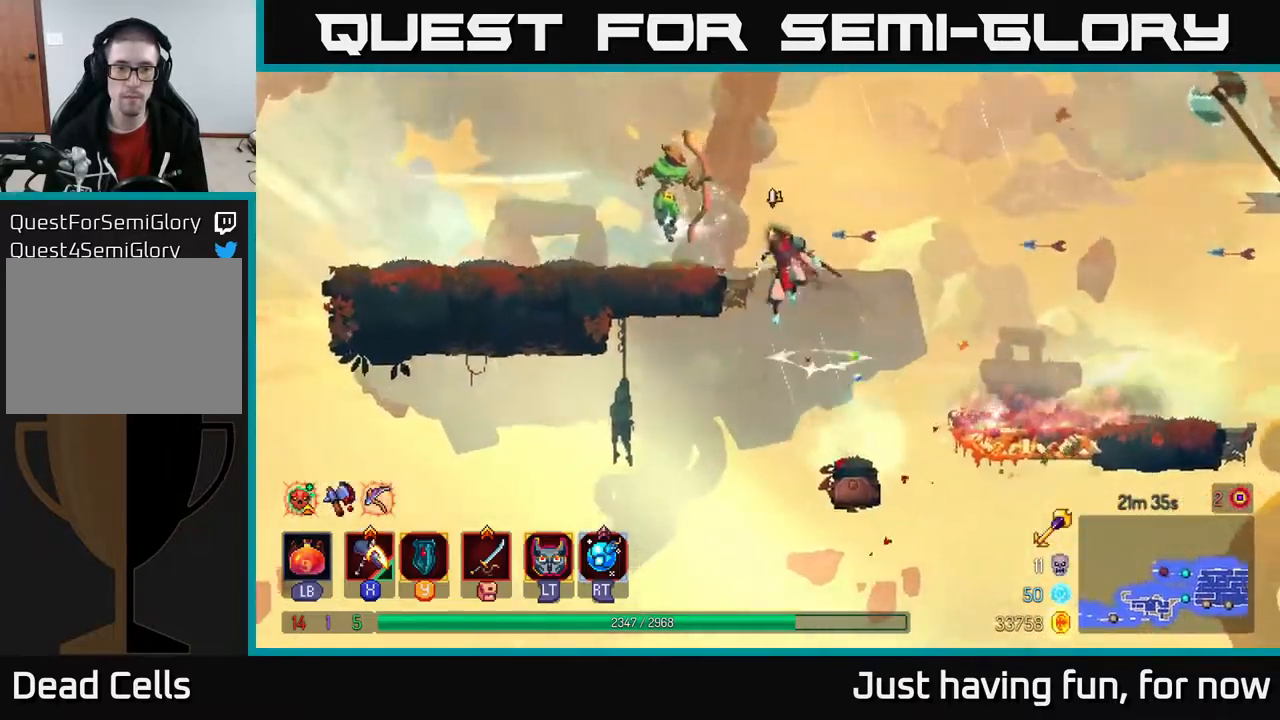
Gameplay with a controller (Xbox layout); each line is a JSON object with the inputs held at the frame after it. "events" lists button and stick changes between this image and that frame as [ms after this image, input, new state], when the widget could be followed in between.
{"buttons": [], "left_stick": "left", "right_stick": "center", "events": [[50, "A", "up"], [100, "B", "down"], [217, "B", "up"], [367, "X", "down"], [433, "X", "up"]]}
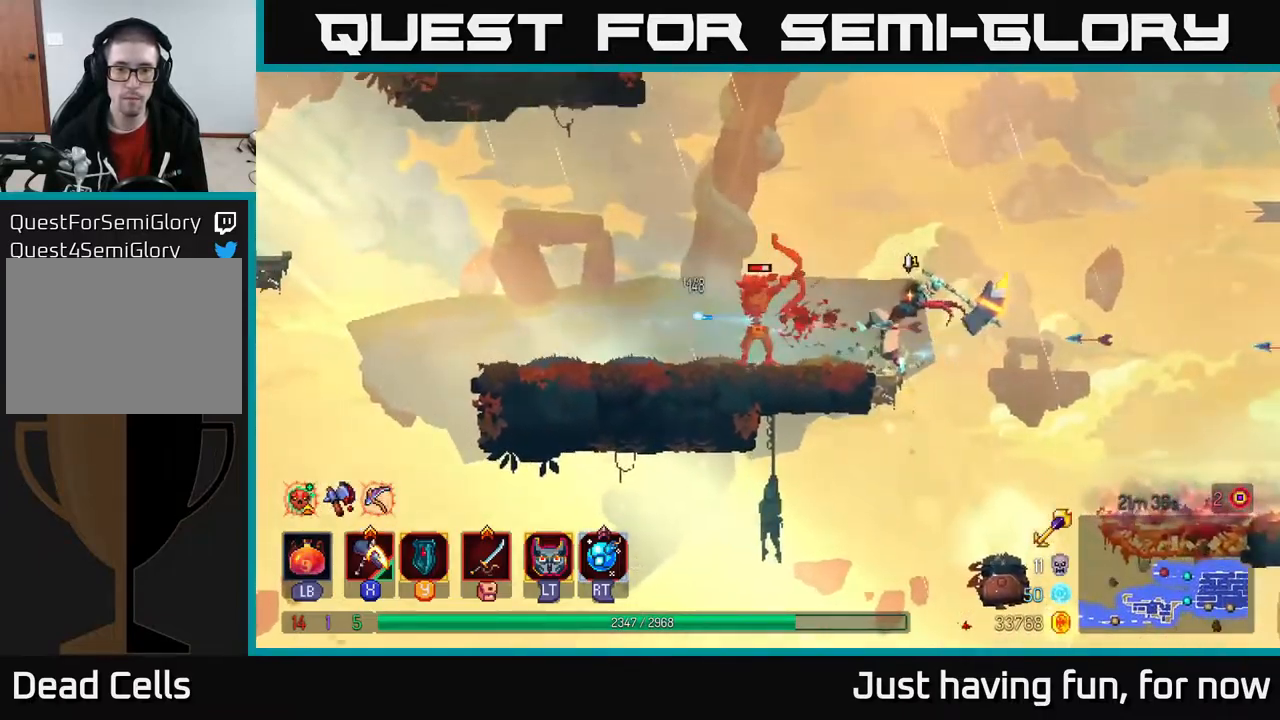
{"buttons": ["B"], "left_stick": "left", "right_stick": "center", "events": [[417, "B", "down"]]}
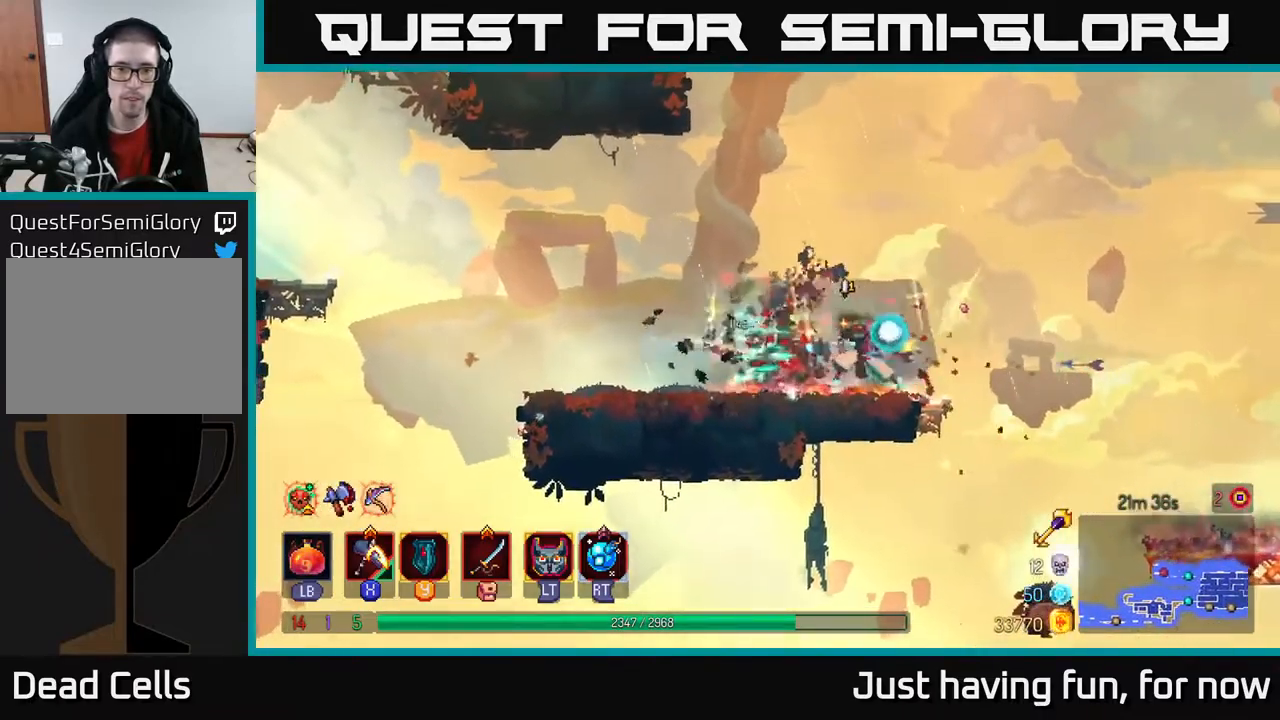
{"buttons": [], "left_stick": "left", "right_stick": "center", "events": [[33, "B", "up"]]}
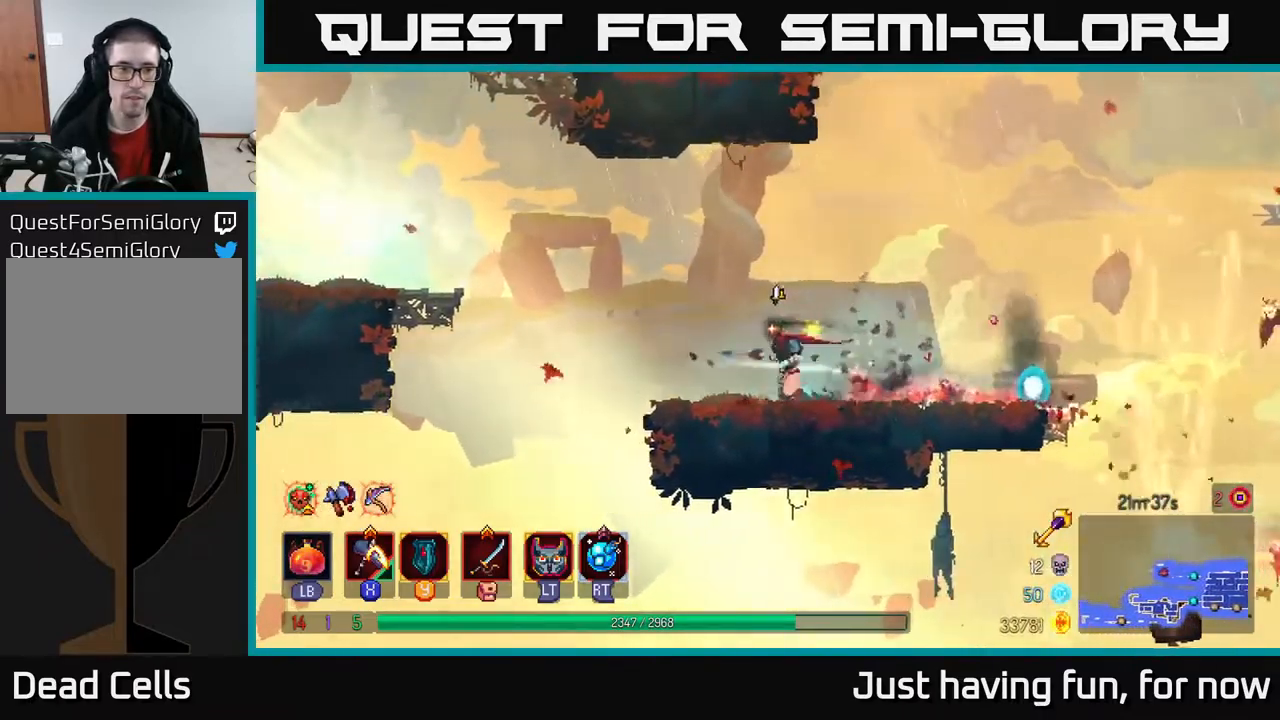
{"buttons": ["A"], "left_stick": "left", "right_stick": "center", "events": [[183, "A", "down"], [317, "A", "up"], [467, "A", "down"]]}
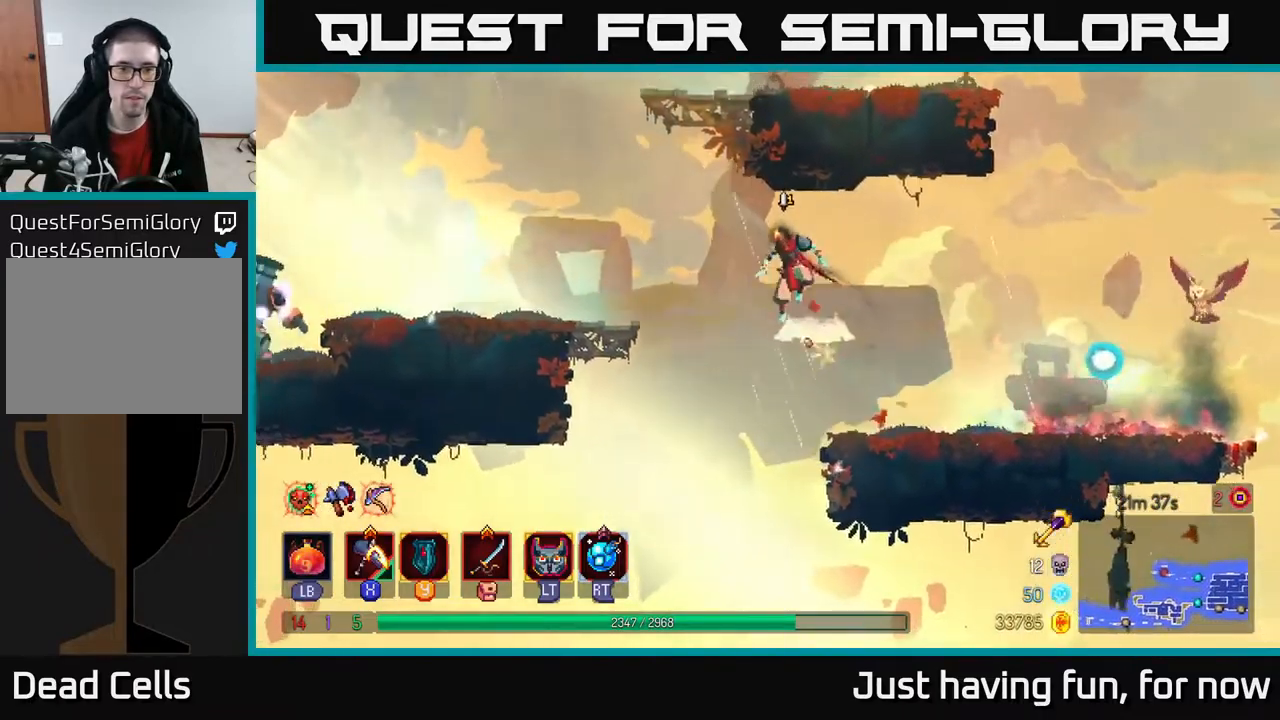
{"buttons": [], "left_stick": "left", "right_stick": "center", "events": [[167, "A", "up"]]}
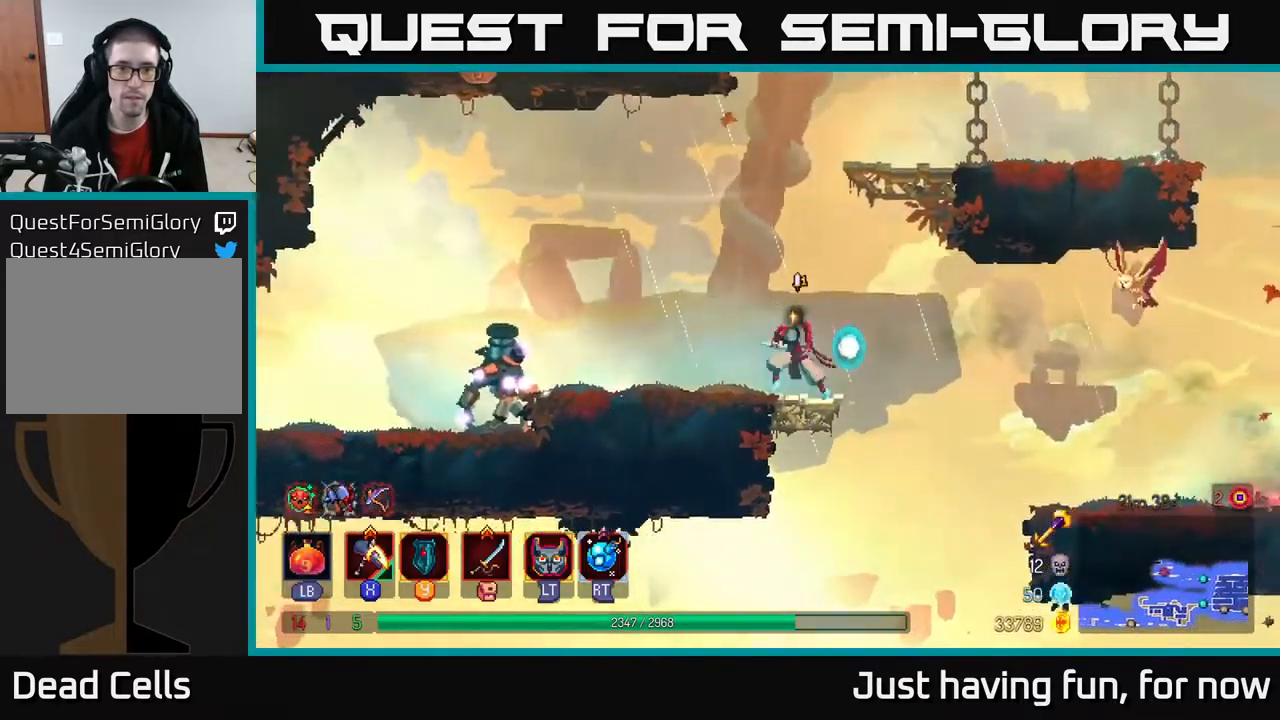
{"buttons": [], "left_stick": "left", "right_stick": "center", "events": [[267, "B", "down"], [367, "B", "up"], [450, "X", "down"], [500, "X", "up"]]}
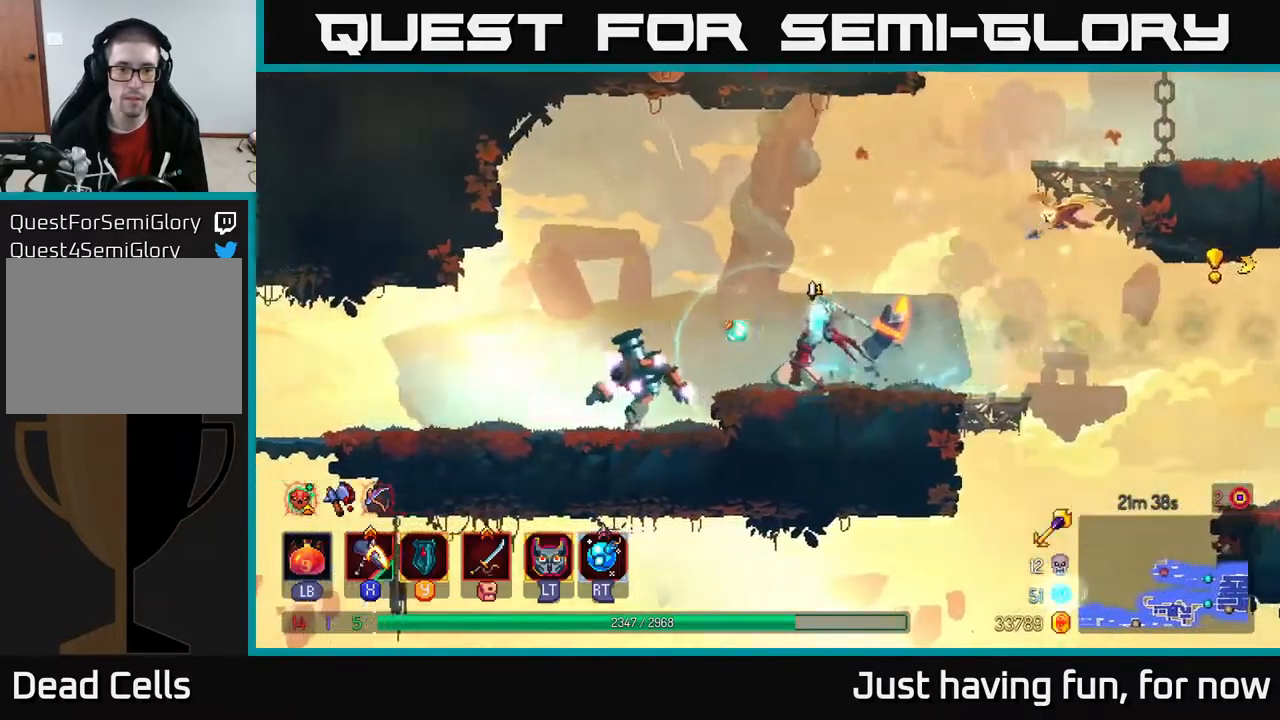
{"buttons": ["B"], "left_stick": "left", "right_stick": "center", "events": [[483, "B", "down"]]}
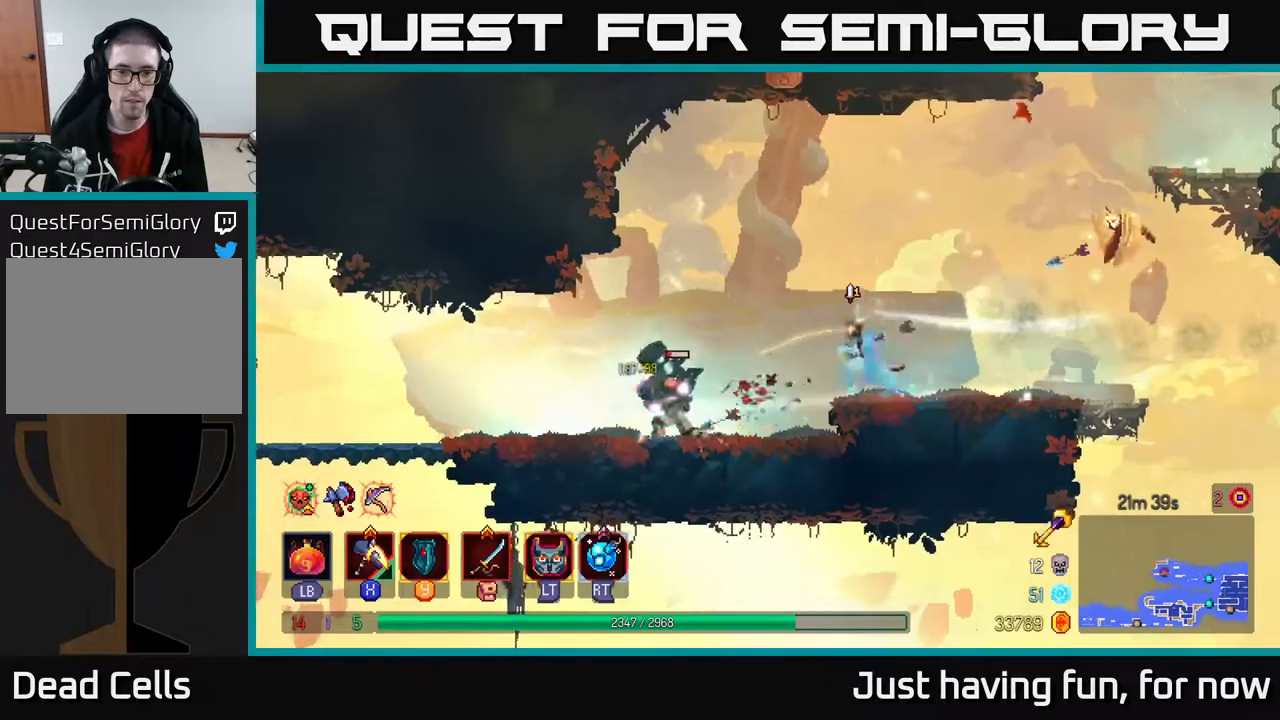
{"buttons": [], "left_stick": "center", "right_stick": "center", "events": [[67, "B", "up"], [167, "X", "down"], [233, "X", "up"], [483, "left_stick", "center"]]}
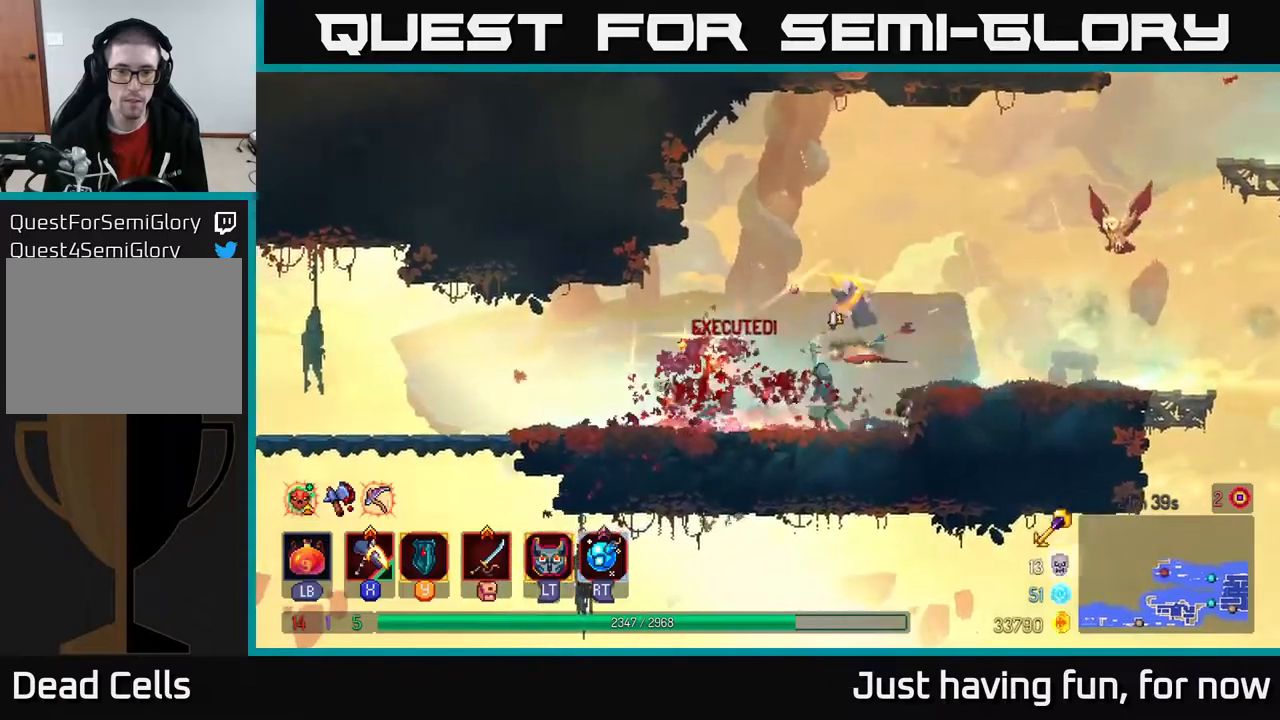
{"buttons": [], "left_stick": "left", "right_stick": "center", "events": [[67, "left_stick", "left"], [200, "B", "down"], [300, "B", "up"]]}
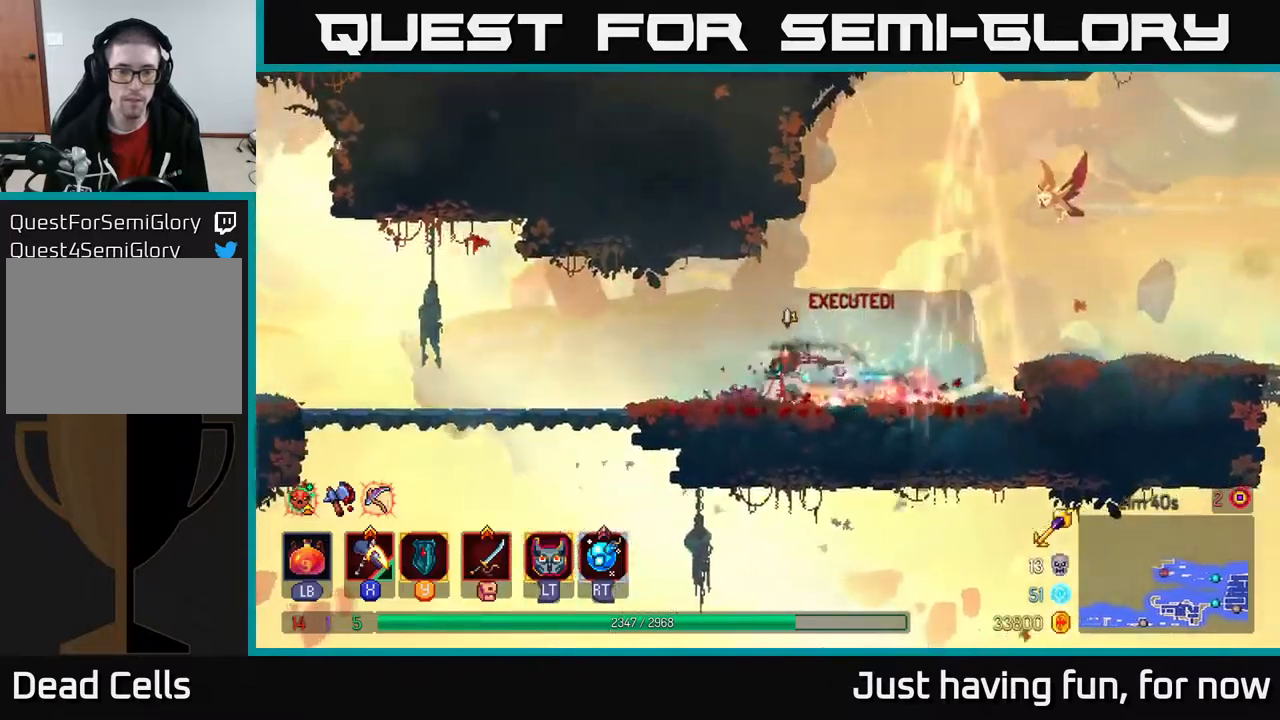
{"buttons": [], "left_stick": "left", "right_stick": "center", "events": []}
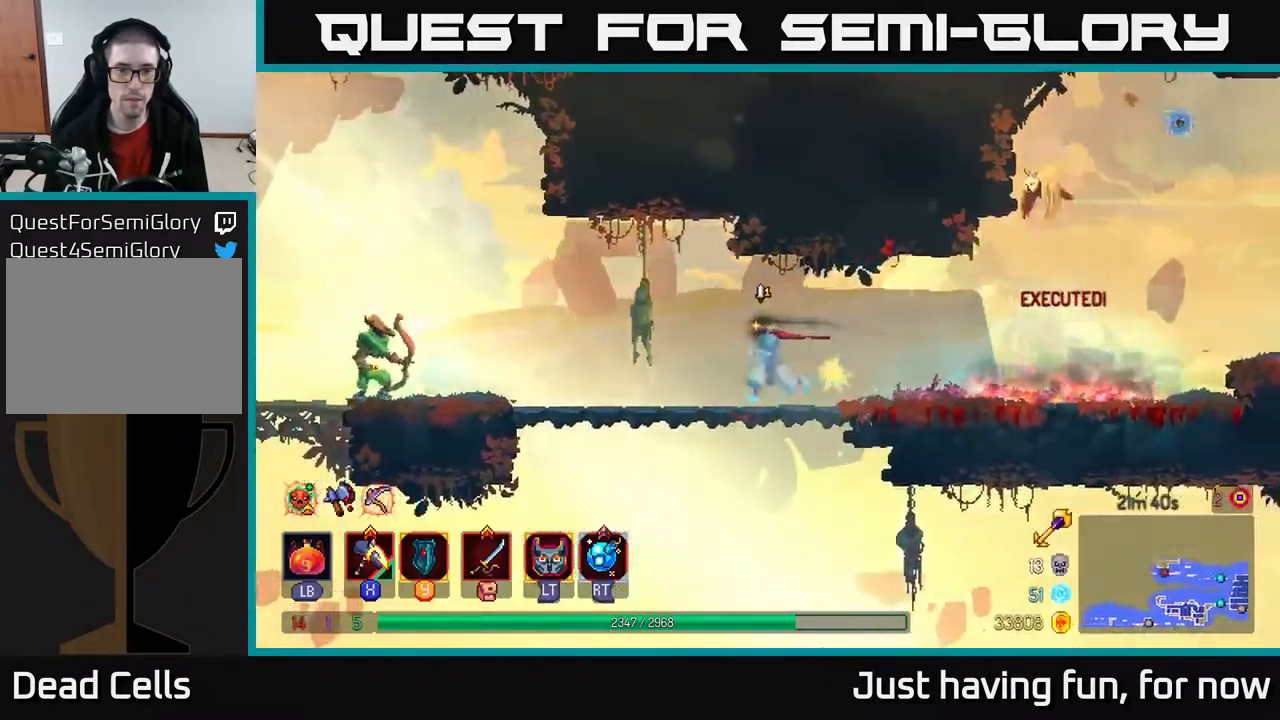
{"buttons": [], "left_stick": "left", "right_stick": "center", "events": []}
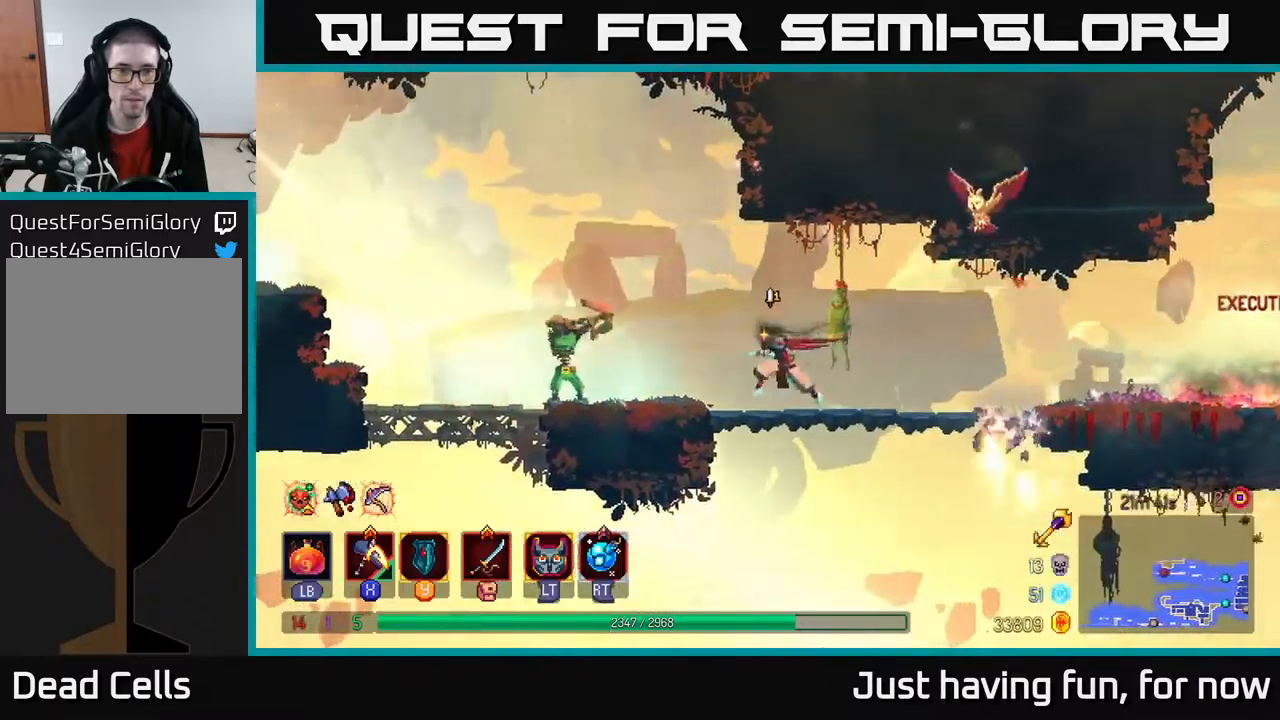
{"buttons": [], "left_stick": "left", "right_stick": "center", "events": [[50, "A", "down"], [150, "A", "up"], [150, "X", "down"], [200, "X", "up"]]}
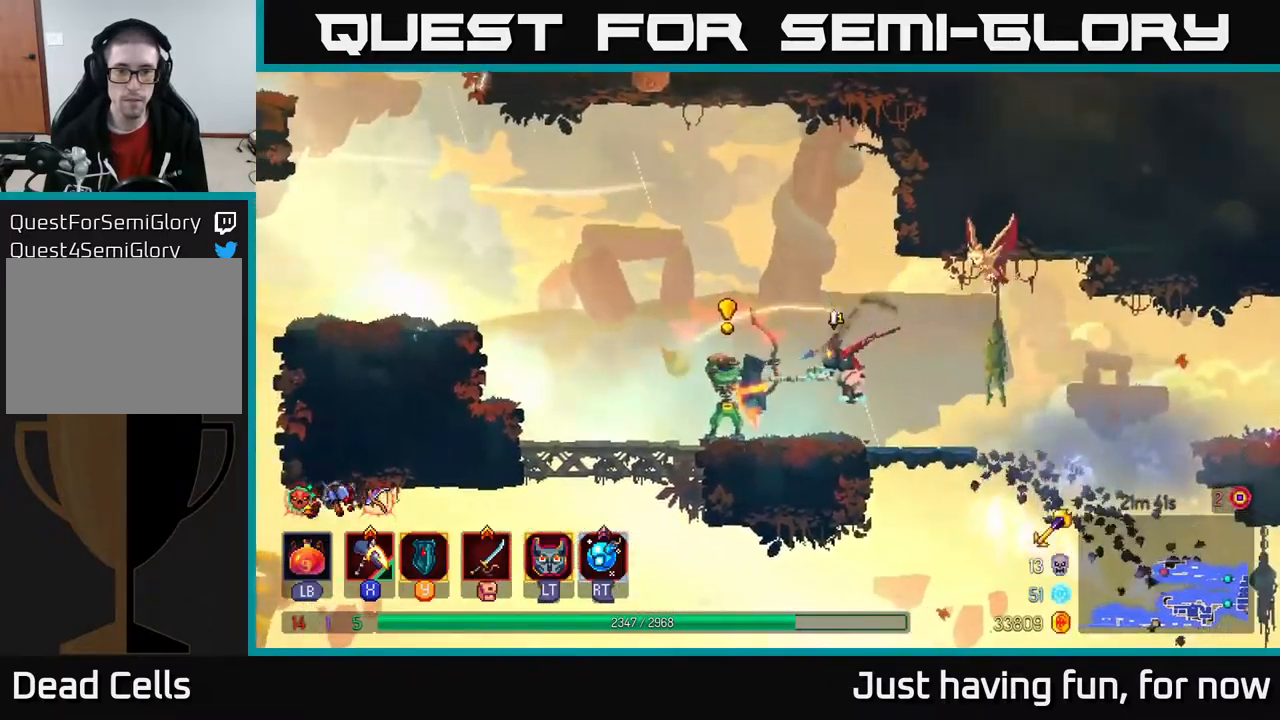
{"buttons": [], "left_stick": "left", "right_stick": "center", "events": [[183, "B", "down"], [267, "B", "up"]]}
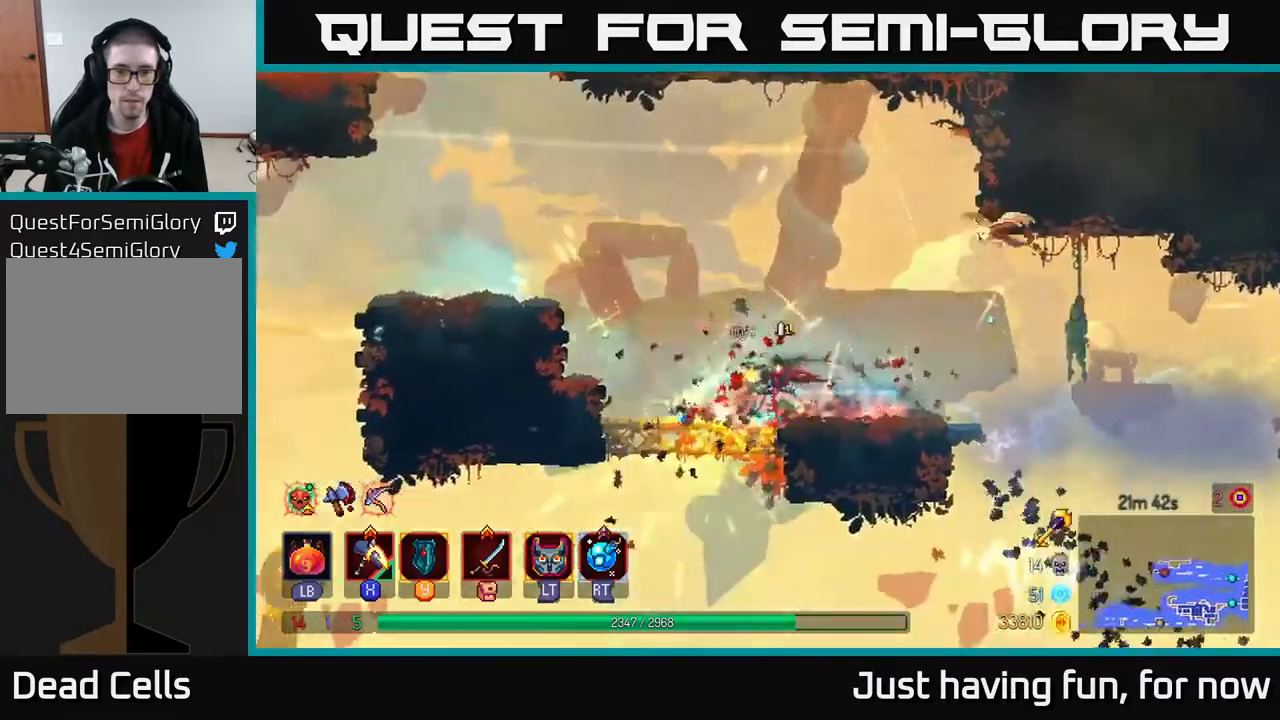
{"buttons": [], "left_stick": "left", "right_stick": "center", "events": [[150, "A", "down"], [317, "A", "up"], [367, "A", "down"], [450, "A", "up"]]}
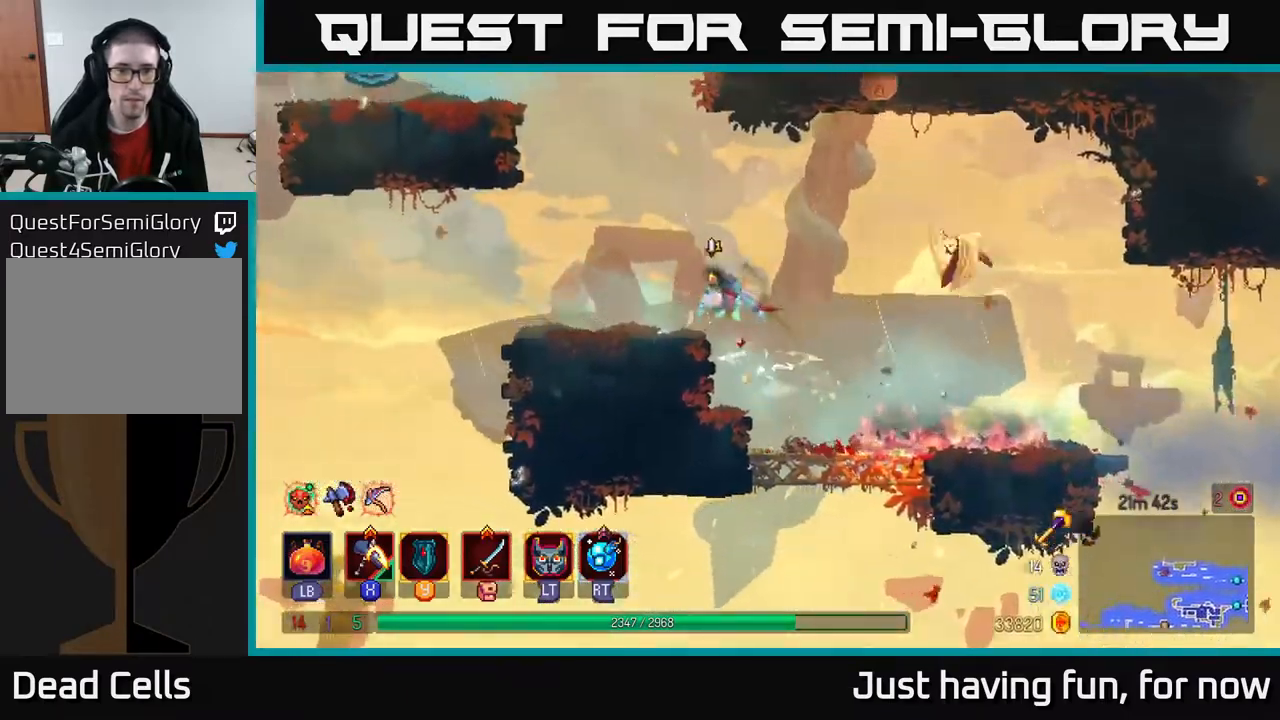
{"buttons": [], "left_stick": "left", "right_stick": "center", "events": [[367, "left_stick", "center"], [383, "A", "down"], [467, "left_stick", "left"], [500, "A", "up"]]}
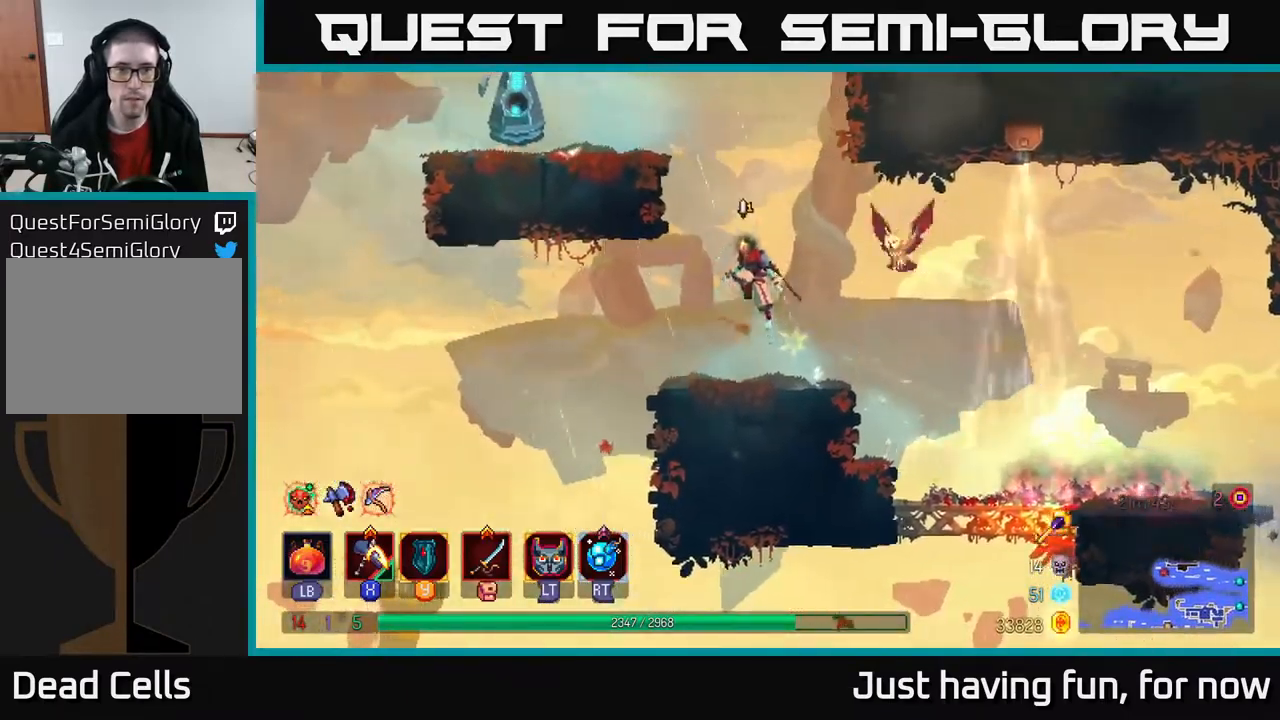
{"buttons": ["X"], "left_stick": "left", "right_stick": "center", "events": [[83, "A", "down"], [200, "A", "up"], [450, "X", "down"]]}
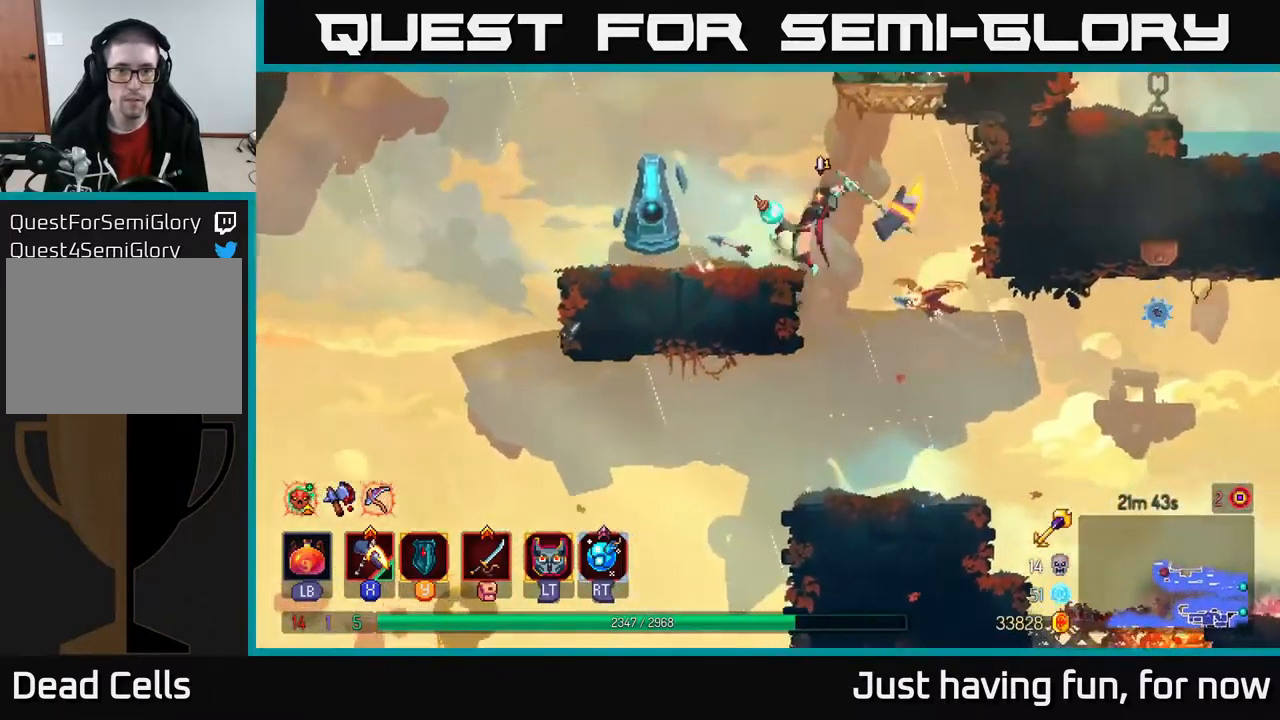
{"buttons": [], "left_stick": "left", "right_stick": "center", "events": [[33, "X", "up"]]}
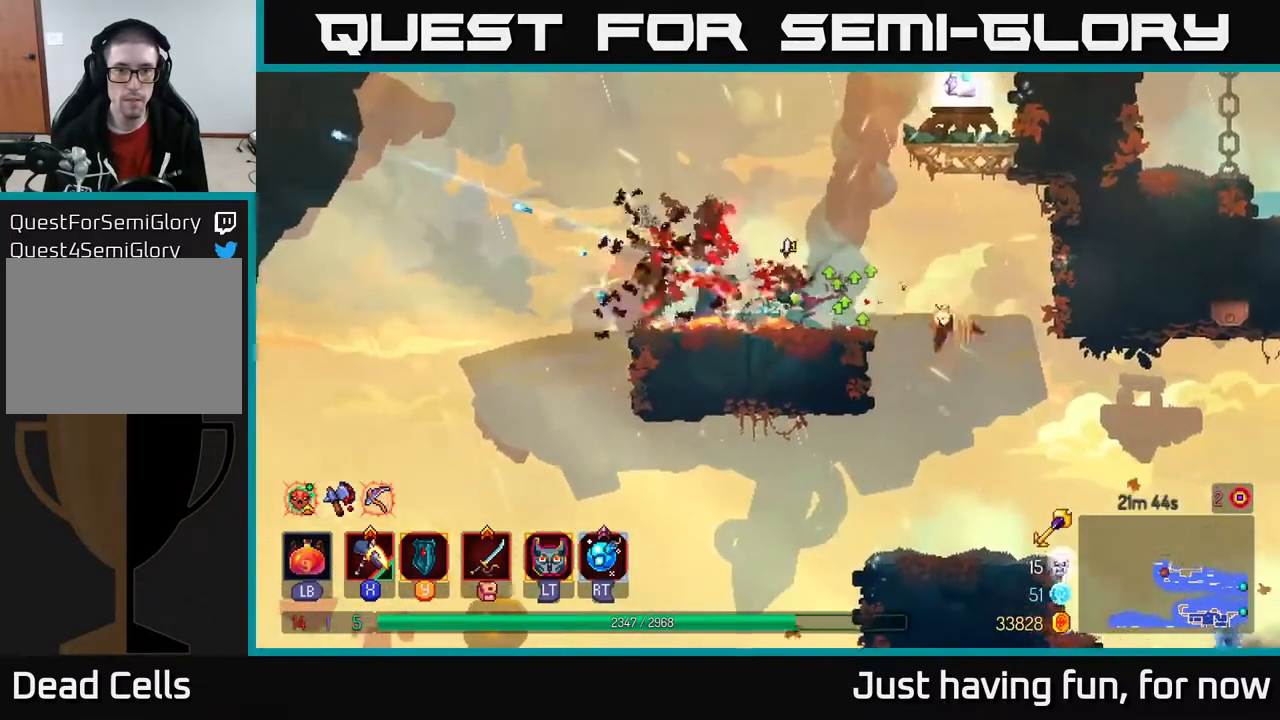
{"buttons": [], "left_stick": "right", "right_stick": "center", "events": [[284, "left_stick", "right"], [317, "A", "down"], [400, "A", "up"]]}
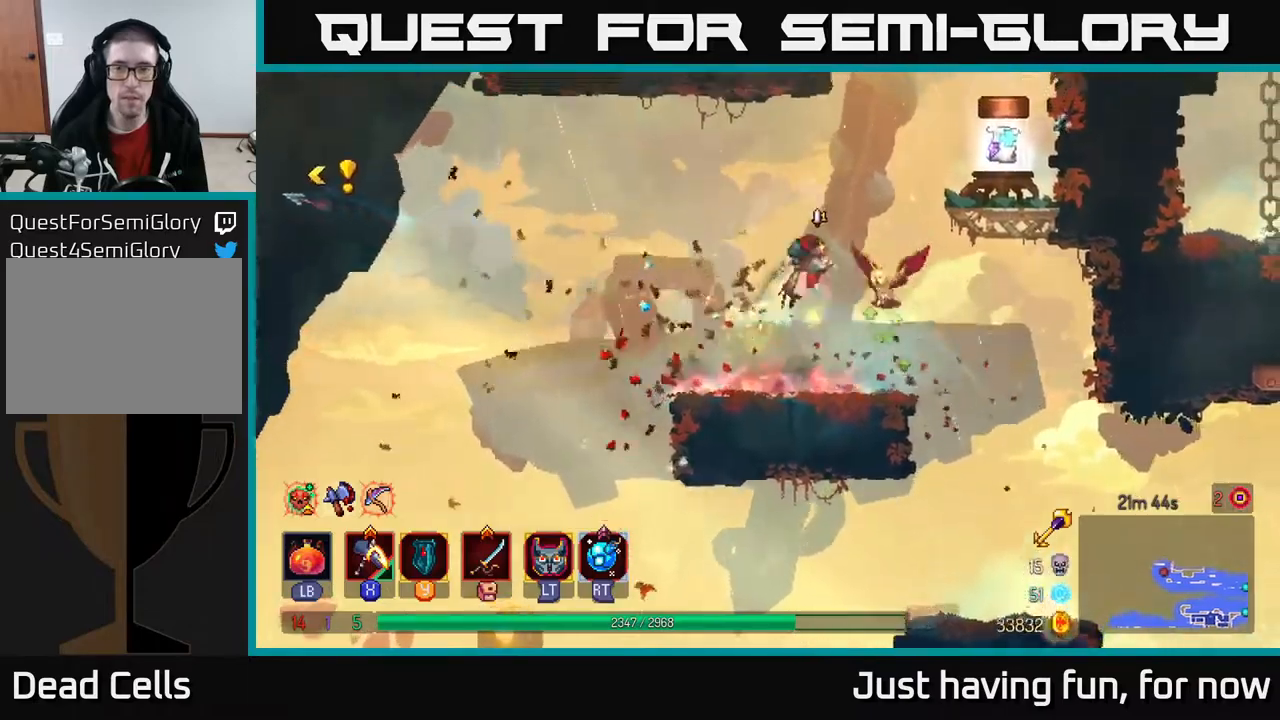
{"buttons": [], "left_stick": "right", "right_stick": "center", "events": [[134, "A", "down"], [267, "A", "up"]]}
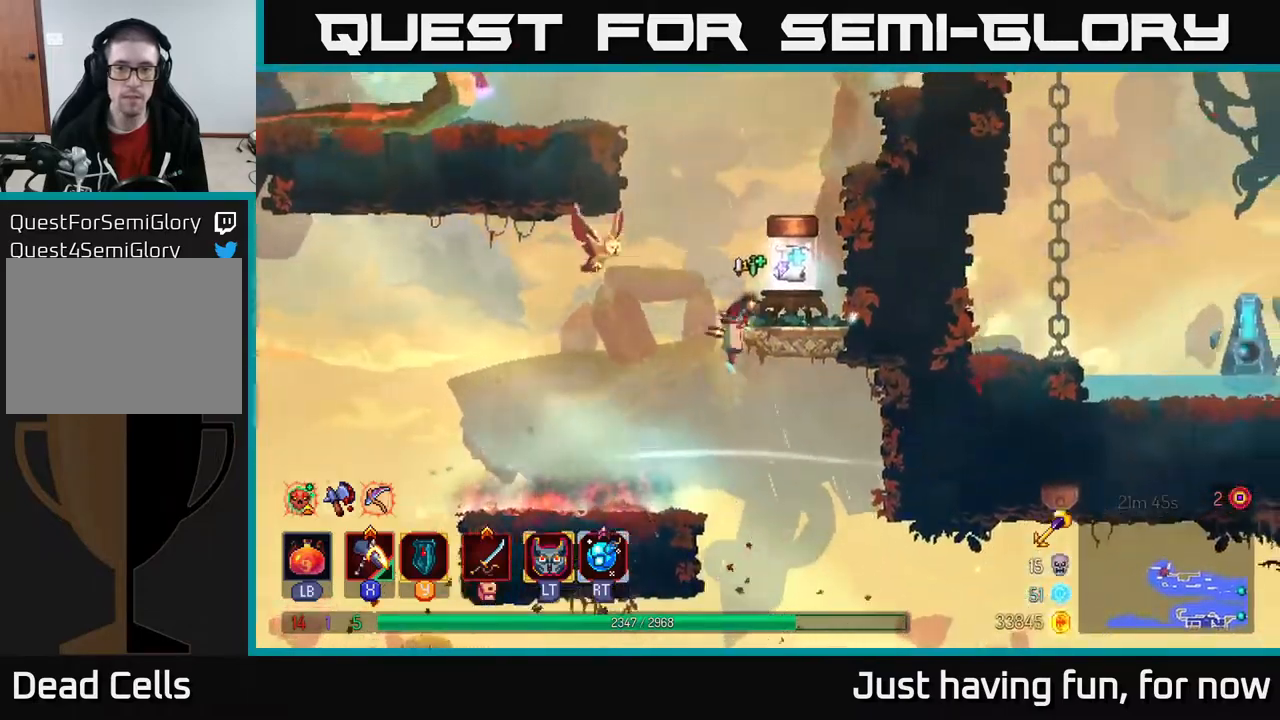
{"buttons": [], "left_stick": "center", "right_stick": "center", "events": [[217, "left_stick", "up-right"], [234, "R1", "down"], [317, "R1", "up"], [317, "left_stick", "center"]]}
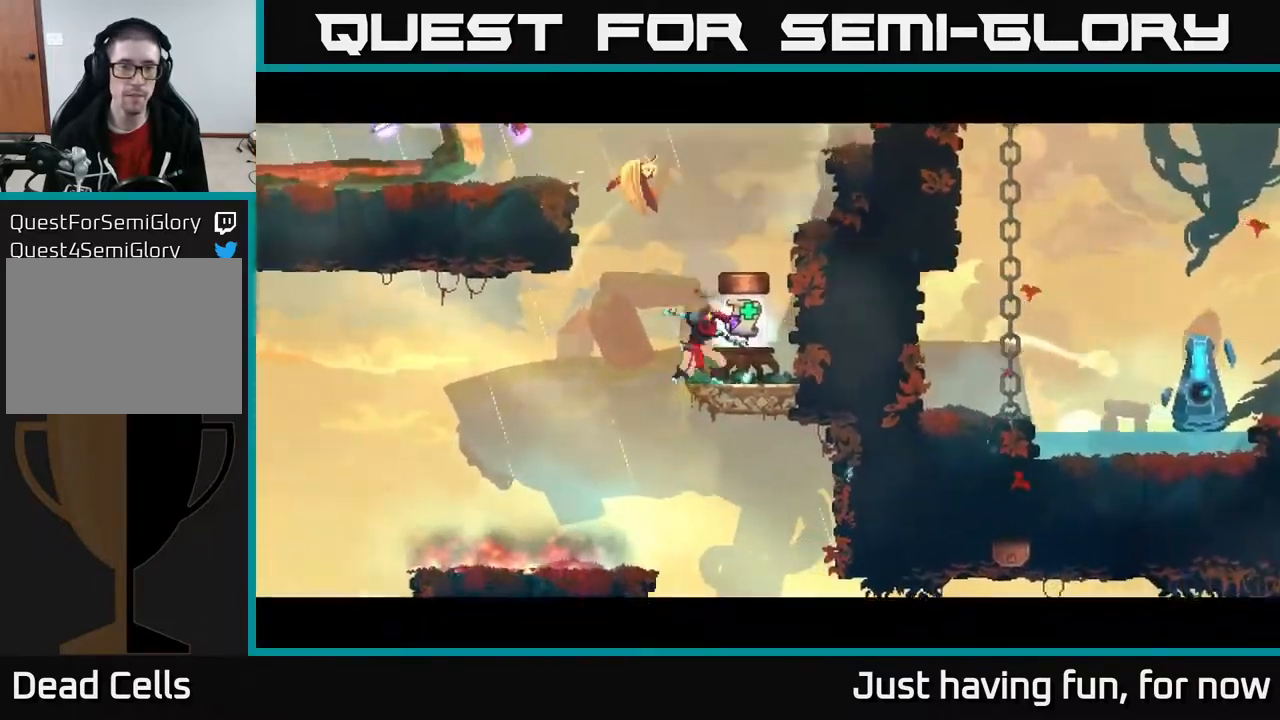
{"buttons": [], "left_stick": "center", "right_stick": "center", "events": []}
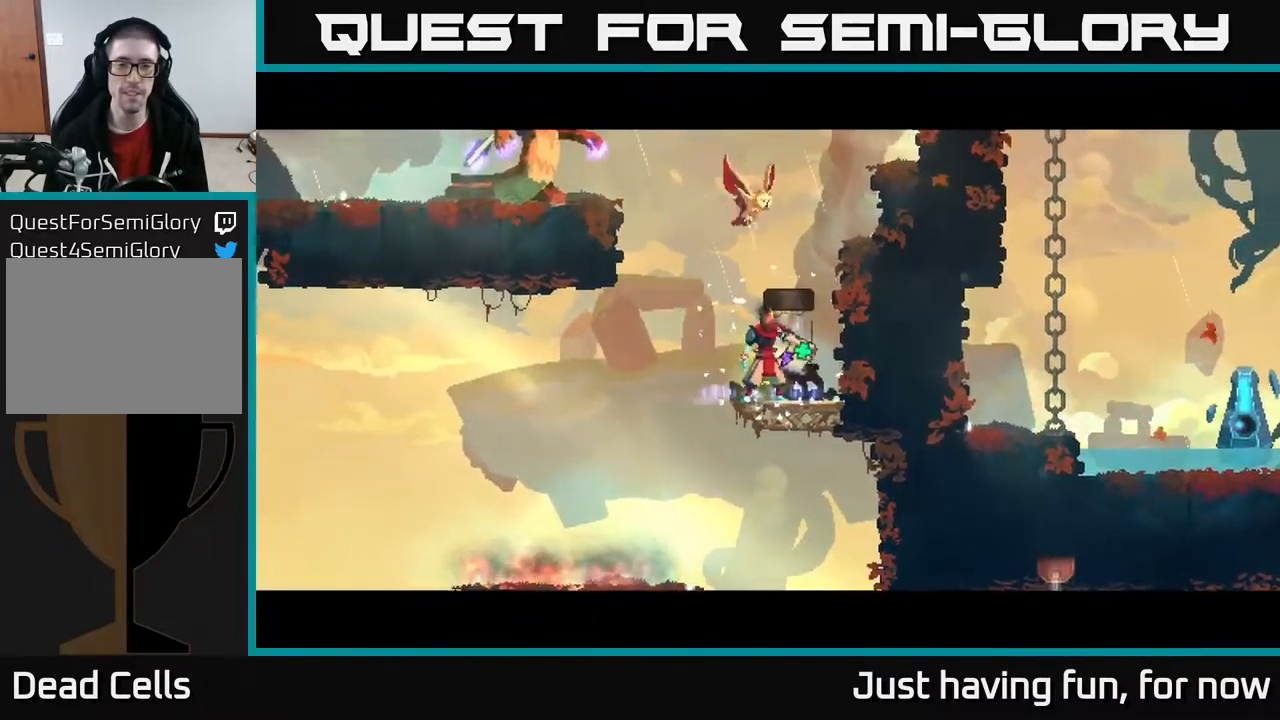
{"buttons": [], "left_stick": "center", "right_stick": "center", "events": []}
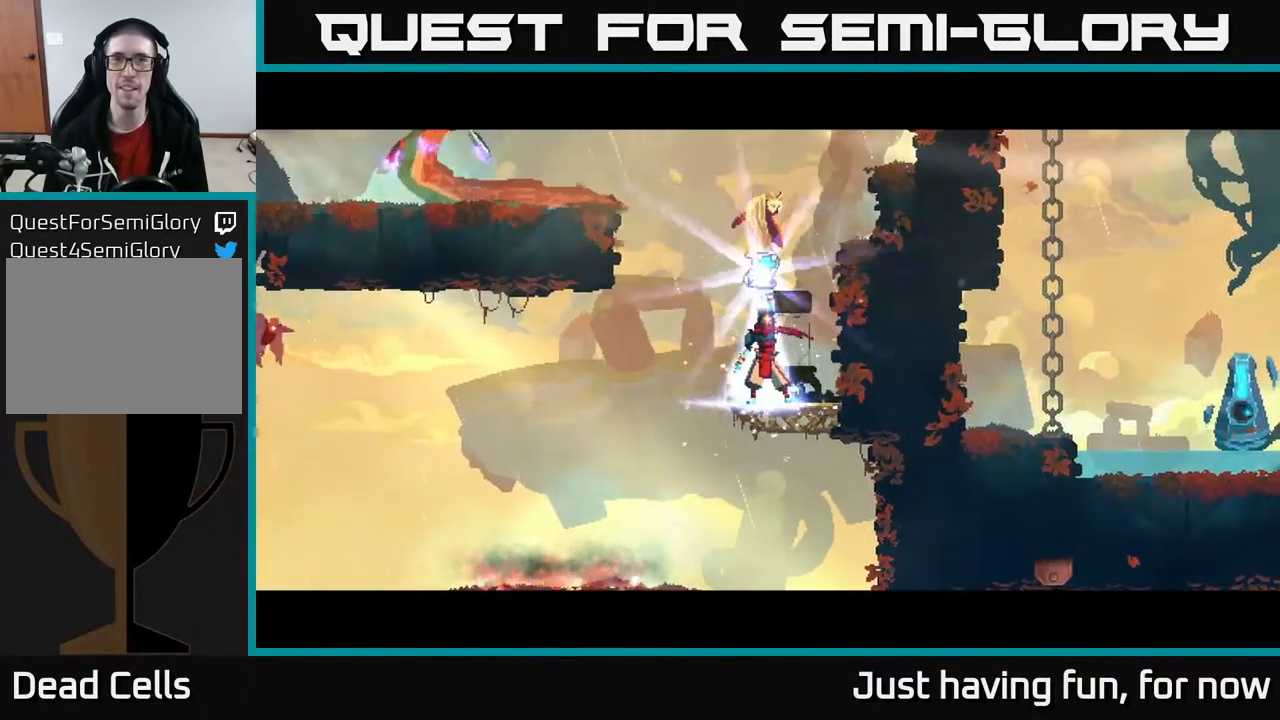
{"buttons": [], "left_stick": "center", "right_stick": "center", "events": []}
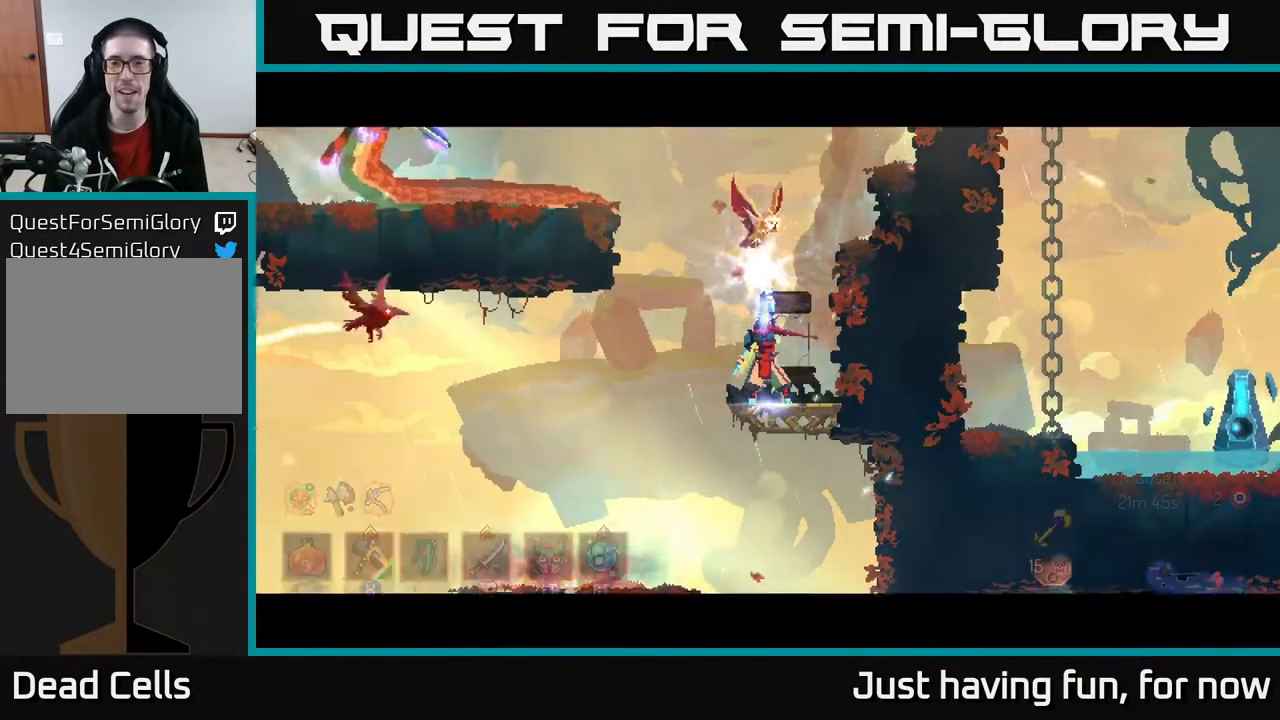
{"buttons": [], "left_stick": "center", "right_stick": "center", "events": []}
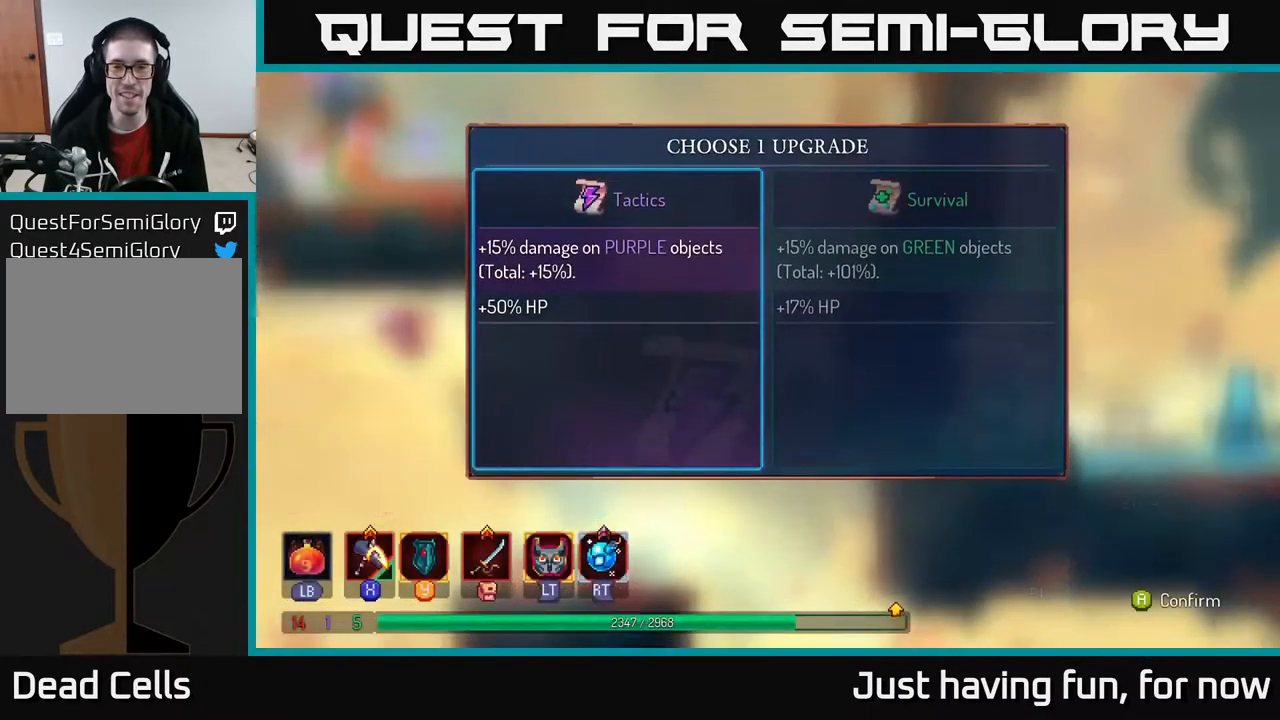
{"buttons": [], "left_stick": "center", "right_stick": "center", "events": [[84, "left_stick", "right"], [250, "left_stick", "center"], [300, "A", "down"], [400, "A", "up"]]}
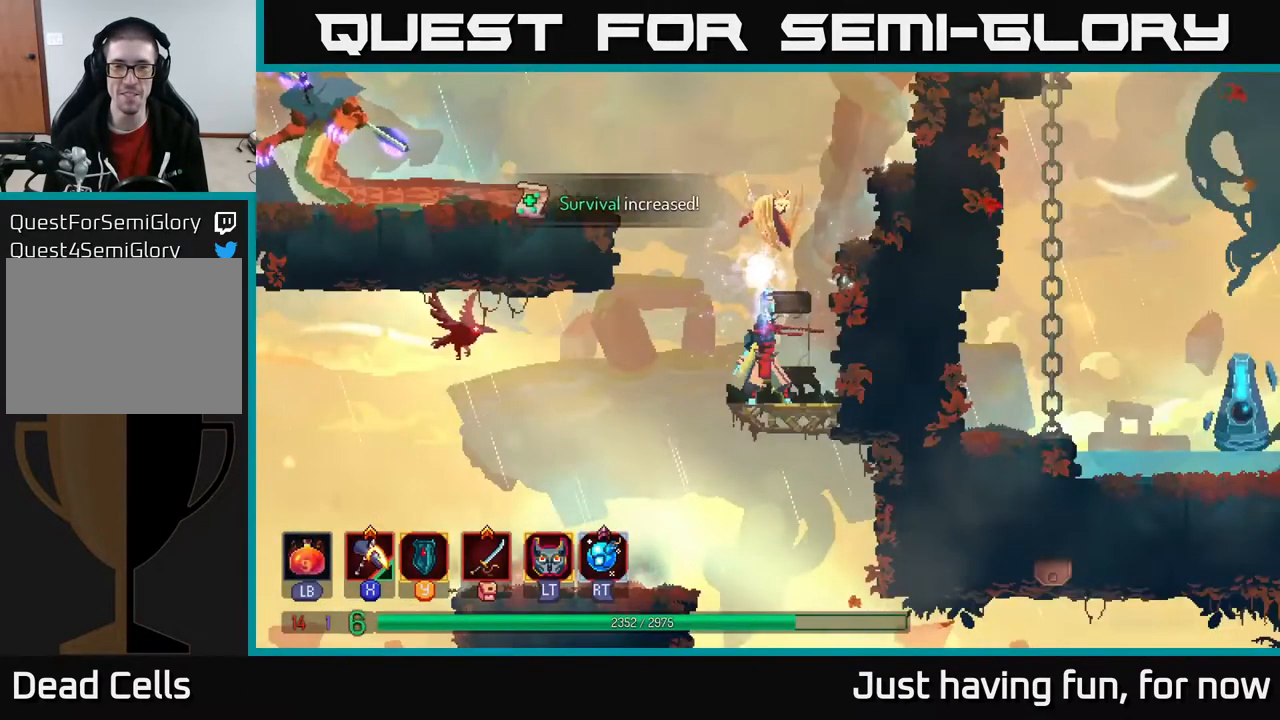
{"buttons": [], "left_stick": "right", "right_stick": "center", "events": [[167, "left_stick", "right"]]}
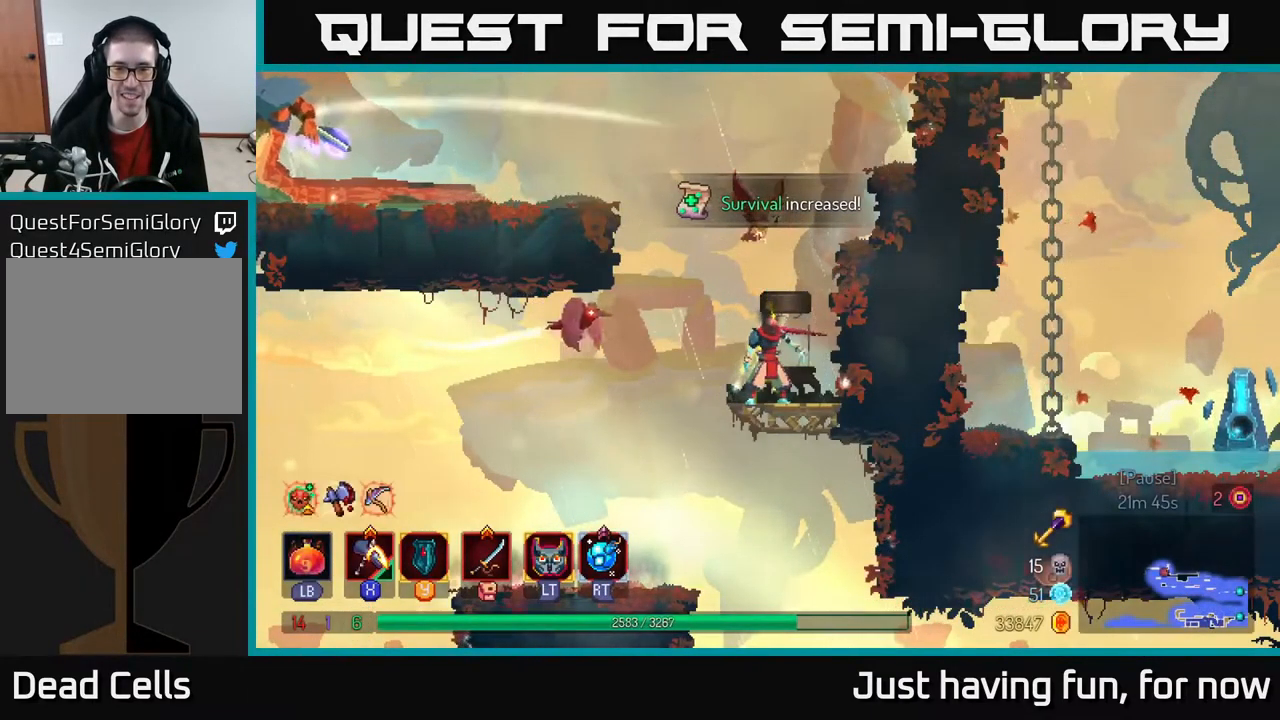
{"buttons": [], "left_stick": "right", "right_stick": "center", "events": [[200, "A", "down"], [284, "A", "up"], [384, "A", "down"], [467, "A", "up"]]}